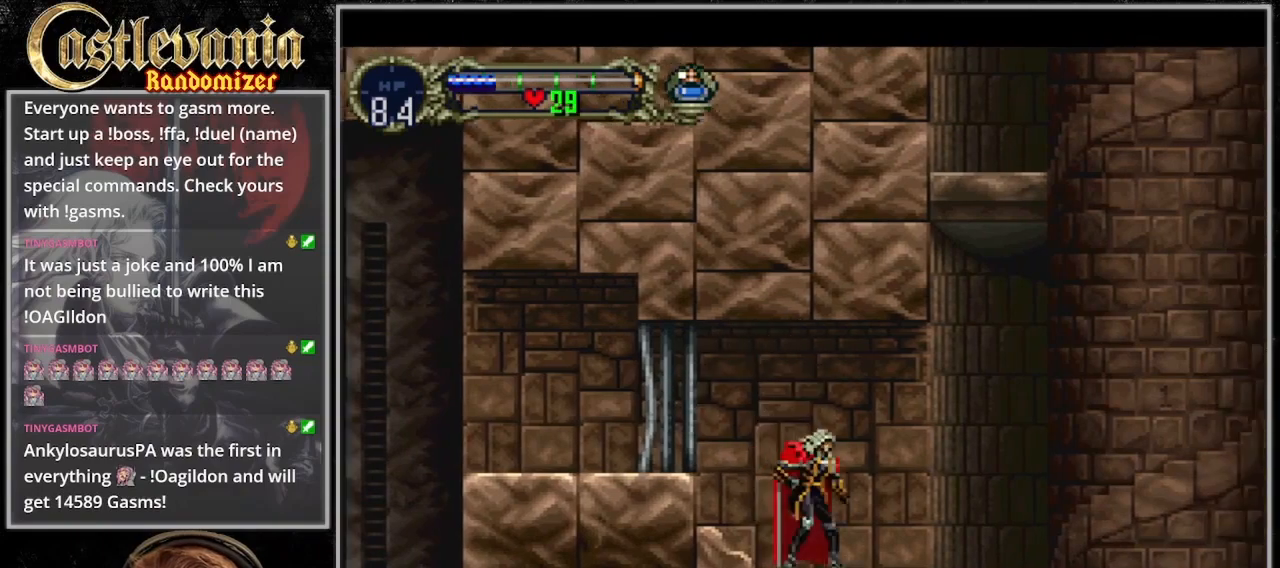
Gameplay with a controller (PlayStation layout); each line is a JSON object with the inputs held at the frame after it (dt_ms = milliseconds from this image to that frame). "events" lists button and stick changes between this image and that frame as [ms after this image, input, new state], when the widget could be followed in between. Not read: L3 R3.
{"dt_ms": 500, "buttons": ["TRIANGLE"], "events": [[33, "DPAD_RIGHT", "up"], [33, "DPAD_UP", "down"], [67, "DPAD_LEFT", "down"], [100, "DPAD_UP", "up"], [100, "TRIANGLE", "down"], [200, "CIRCLE", "down"], [200, "DPAD_LEFT", "up"], [233, "TRIANGLE", "up"], [300, "TRIANGLE", "down"], [333, "CIRCLE", "up"]]}
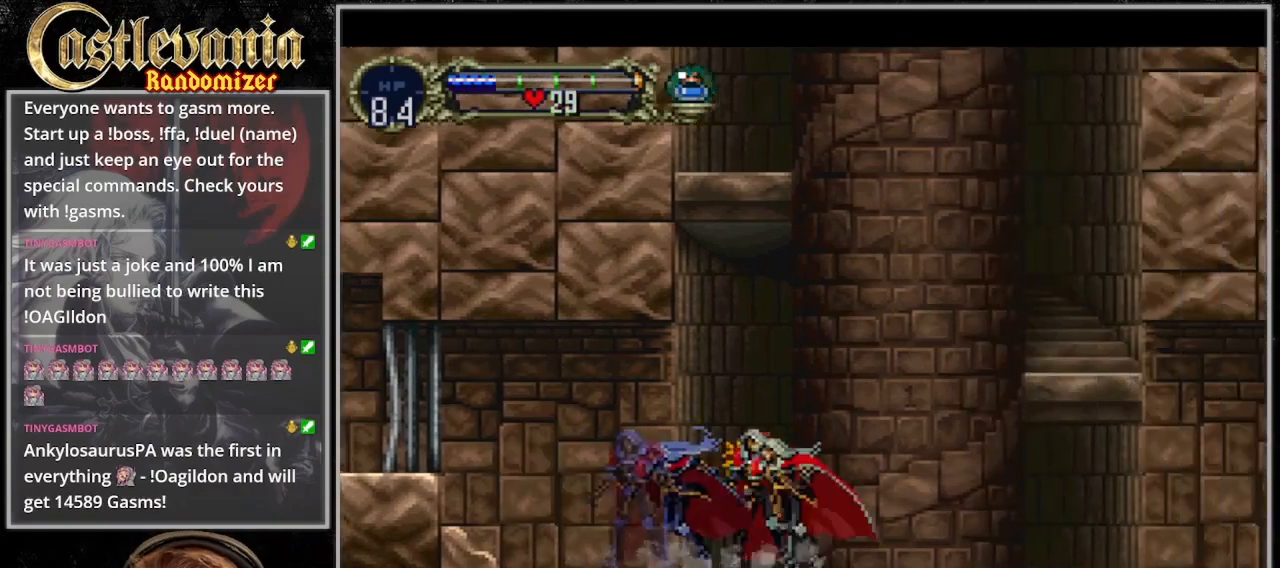
{"dt_ms": 500, "buttons": ["TRIANGLE"], "events": [[67, "TRIANGLE", "up"], [100, "CIRCLE", "down"], [133, "TRIANGLE", "down"], [167, "CIRCLE", "up"], [233, "CIRCLE", "down"], [233, "TRIANGLE", "up"], [300, "TRIANGLE", "down"], [333, "CIRCLE", "up"], [400, "TRIANGLE", "up"], [467, "TRIANGLE", "down"]]}
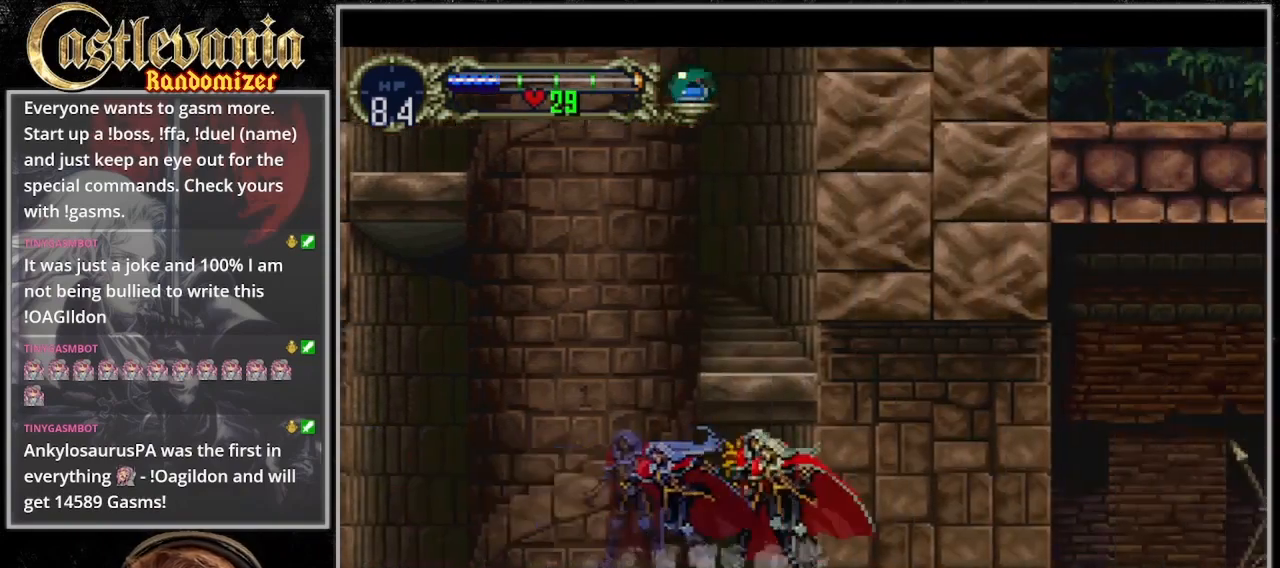
{"dt_ms": 500, "buttons": ["TRIANGLE"], "events": [[67, "CIRCLE", "down"], [67, "TRIANGLE", "up"], [133, "CIRCLE", "up"], [133, "TRIANGLE", "down"], [233, "CIRCLE", "down"], [233, "TRIANGLE", "up"], [300, "TRIANGLE", "down"], [333, "CIRCLE", "up"], [400, "TRIANGLE", "up"], [467, "TRIANGLE", "down"]]}
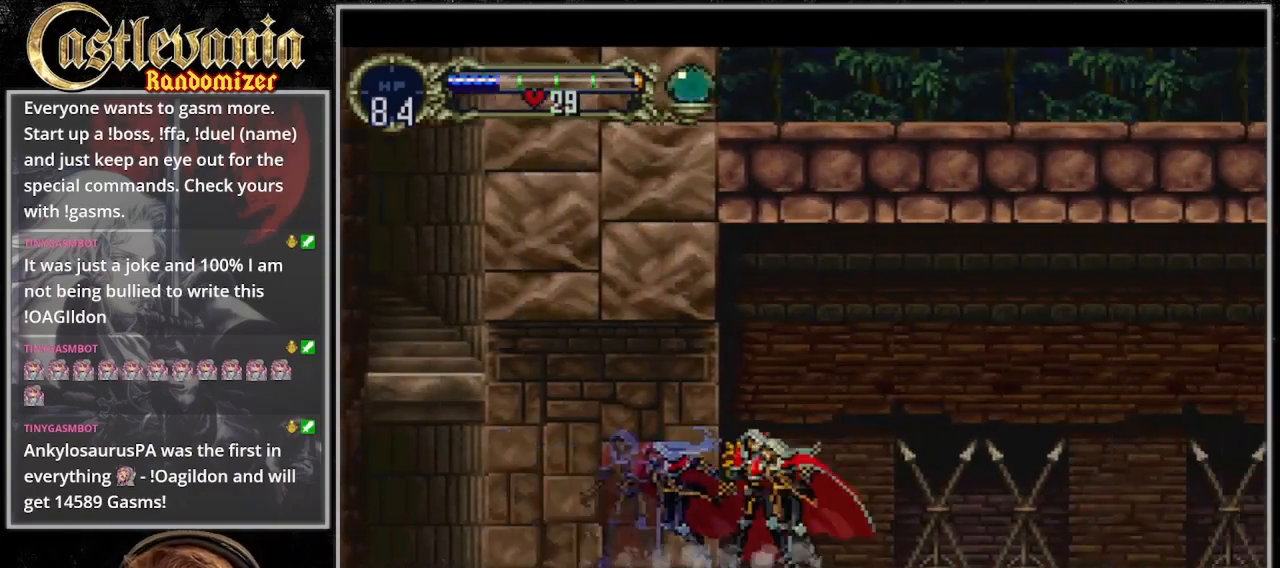
{"dt_ms": 500, "buttons": ["TRIANGLE"], "events": [[233, "TRIANGLE", "up"], [300, "TRIANGLE", "down"]]}
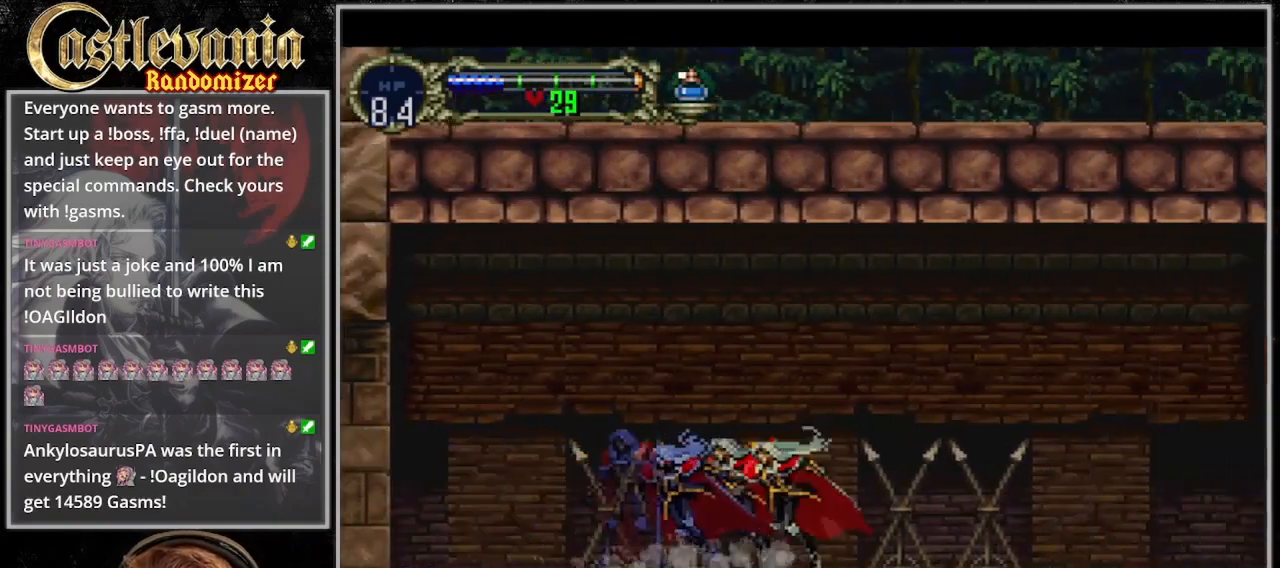
{"dt_ms": 500, "buttons": ["TRIANGLE"], "events": [[67, "CIRCLE", "down"], [67, "TRIANGLE", "up"], [133, "CIRCLE", "up"], [133, "TRIANGLE", "down"], [233, "TRIANGLE", "up"], [300, "TRIANGLE", "down"], [400, "CIRCLE", "down"], [400, "TRIANGLE", "up"], [467, "CIRCLE", "up"], [467, "TRIANGLE", "down"]]}
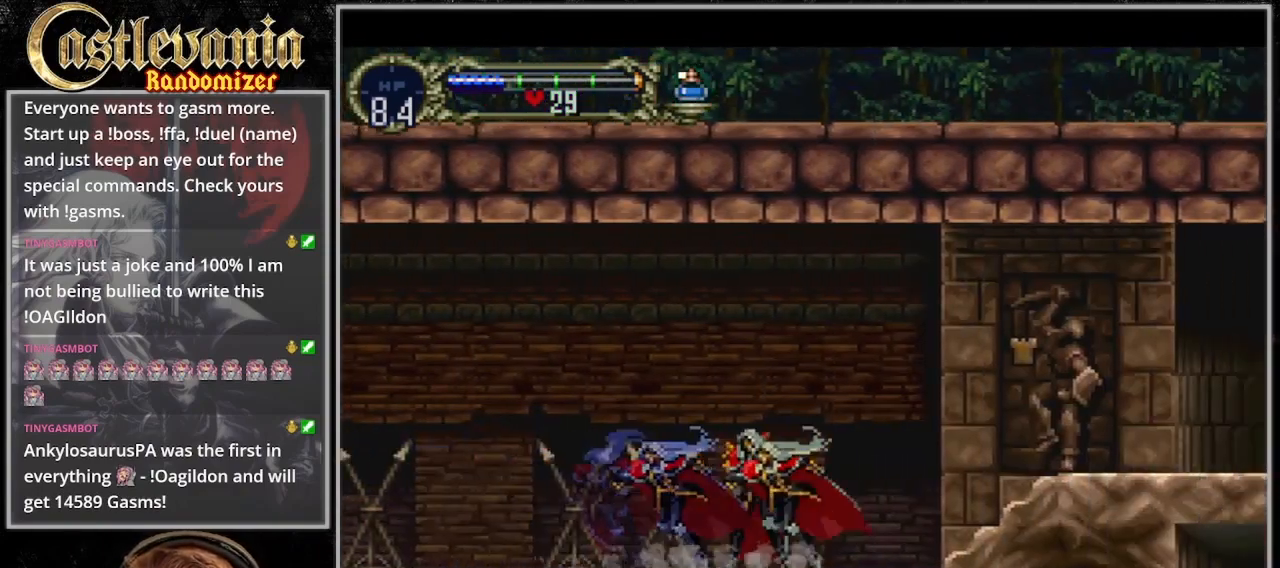
{"dt_ms": 500, "buttons": ["DPAD_RIGHT"], "events": [[67, "CIRCLE", "down"], [67, "TRIANGLE", "up"], [133, "TRIANGLE", "down"], [200, "CIRCLE", "up"], [200, "TRIANGLE", "up"], [300, "DPAD_RIGHT", "down"]]}
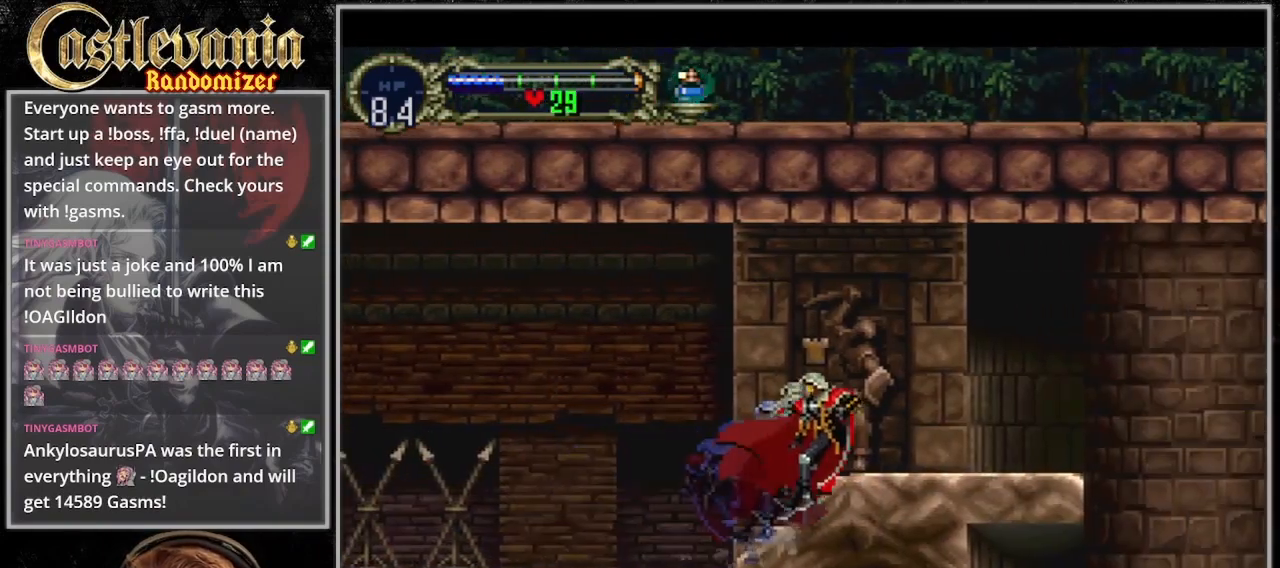
{"dt_ms": 500, "buttons": ["DPAD_RIGHT"], "events": []}
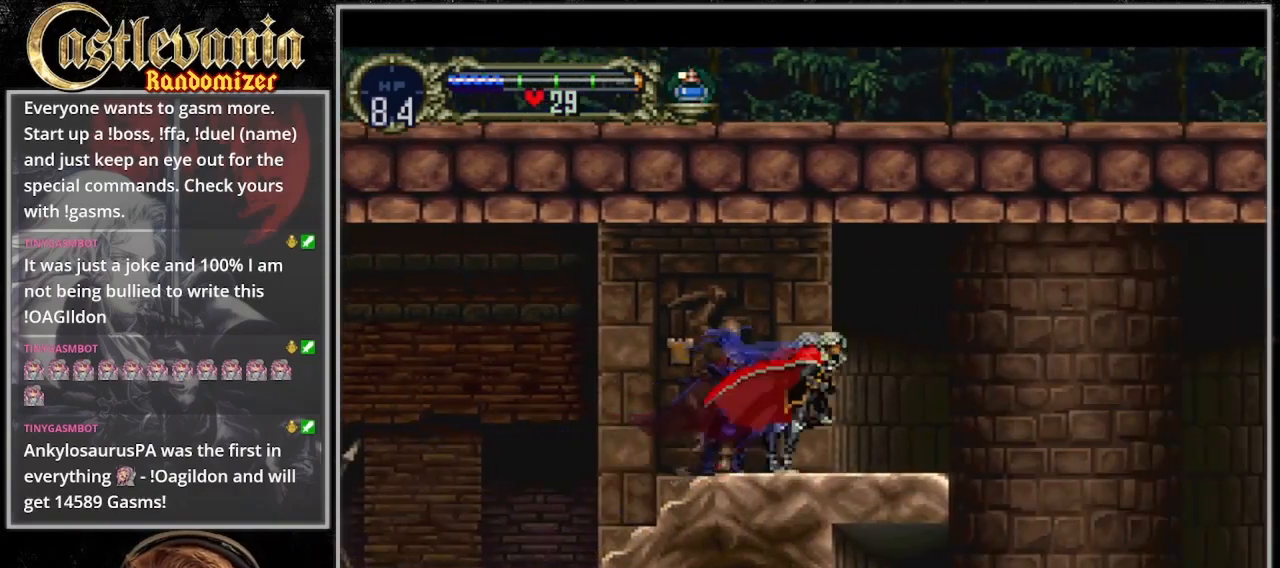
{"dt_ms": 1000, "buttons": ["CROSS", "DPAD_RIGHT"], "events": [[433, "CROSS", "down"]]}
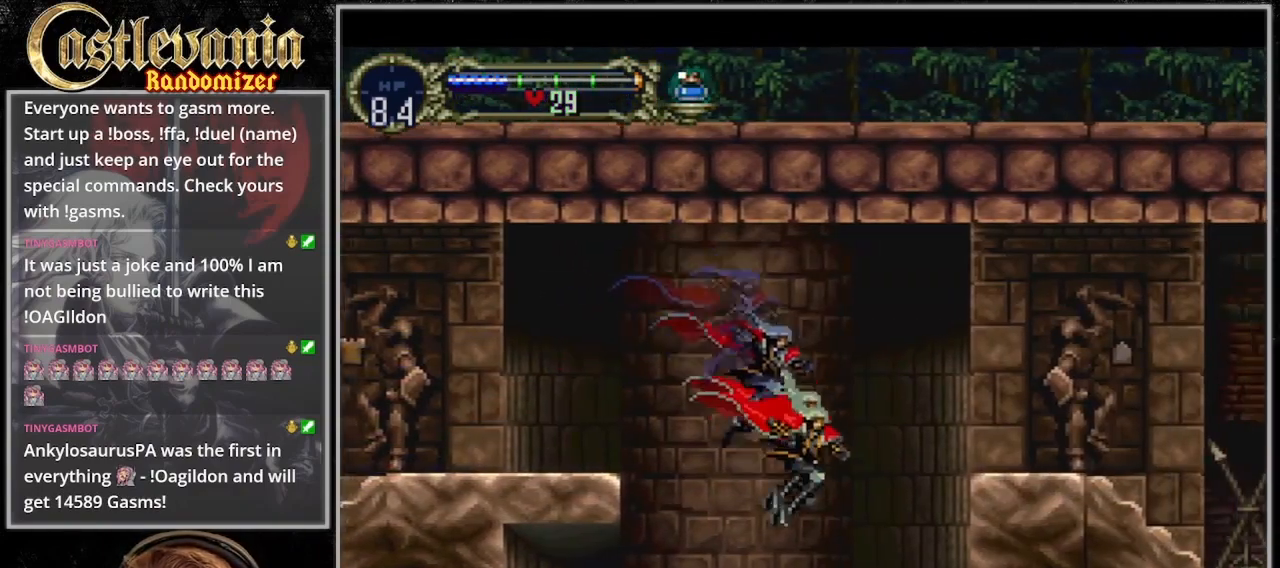
{"dt_ms": 500, "buttons": ["CROSS", "DPAD_RIGHT"], "events": [[133, "CROSS", "up"], [300, "CROSS", "down"]]}
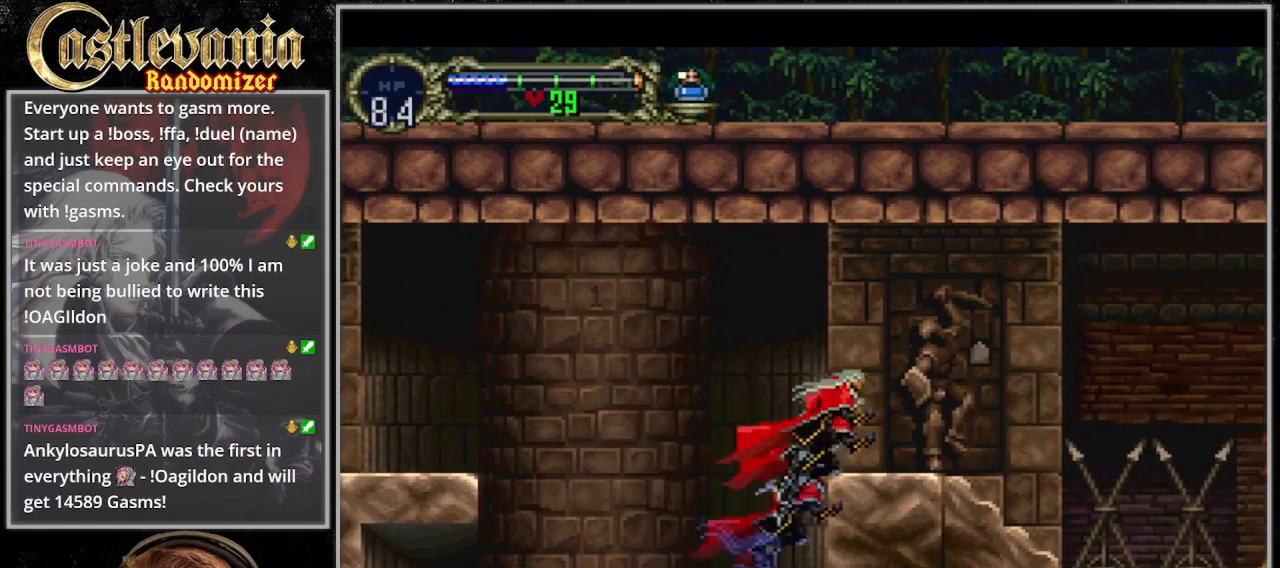
{"dt_ms": 500, "buttons": ["DPAD_RIGHT"], "events": [[167, "CROSS", "up"]]}
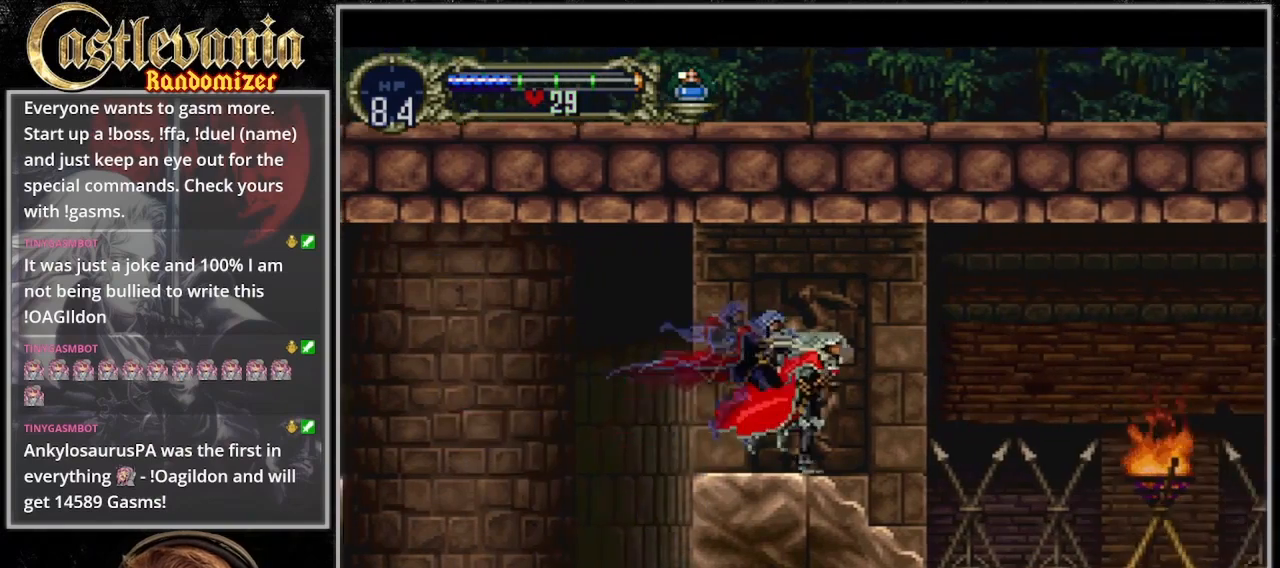
{"dt_ms": 500, "buttons": ["TRIANGLE"], "events": [[67, "DPAD_LEFT", "down"], [67, "DPAD_RIGHT", "up"], [133, "TRIANGLE", "down"], [233, "DPAD_LEFT", "up"], [267, "TRIANGLE", "up"], [367, "TRIANGLE", "down"]]}
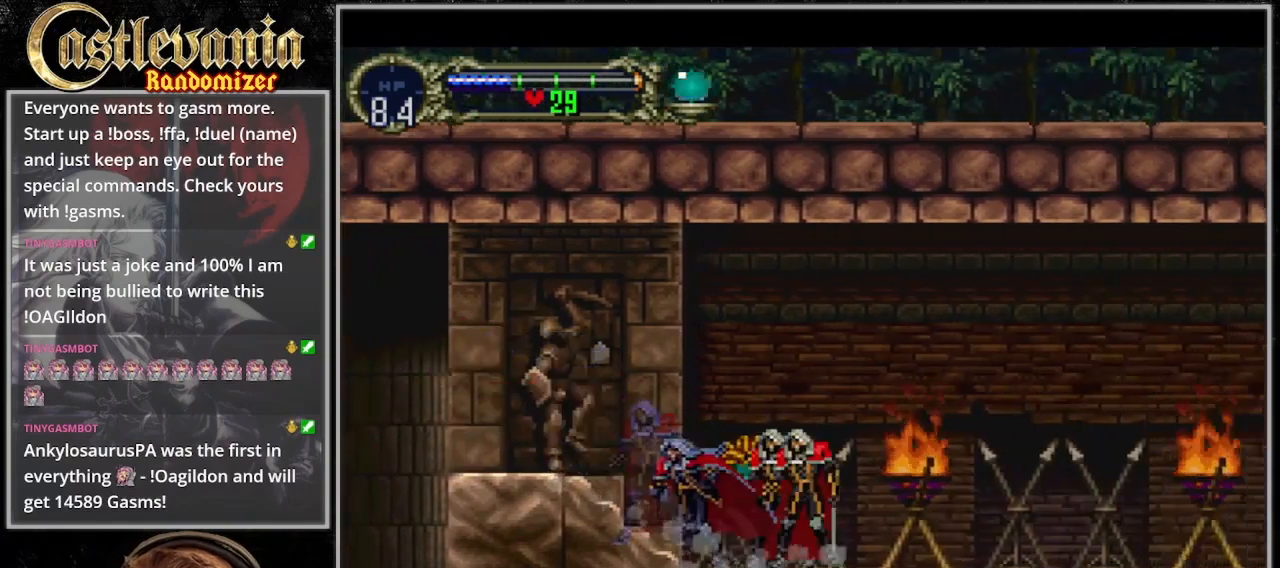
{"dt_ms": 500, "buttons": ["TRIANGLE"], "events": [[100, "TRIANGLE", "up"], [167, "TRIANGLE", "down"], [267, "CIRCLE", "down"], [267, "TRIANGLE", "up"], [333, "TRIANGLE", "down"], [367, "CIRCLE", "up"], [433, "CIRCLE", "down"], [500, "CIRCLE", "up"]]}
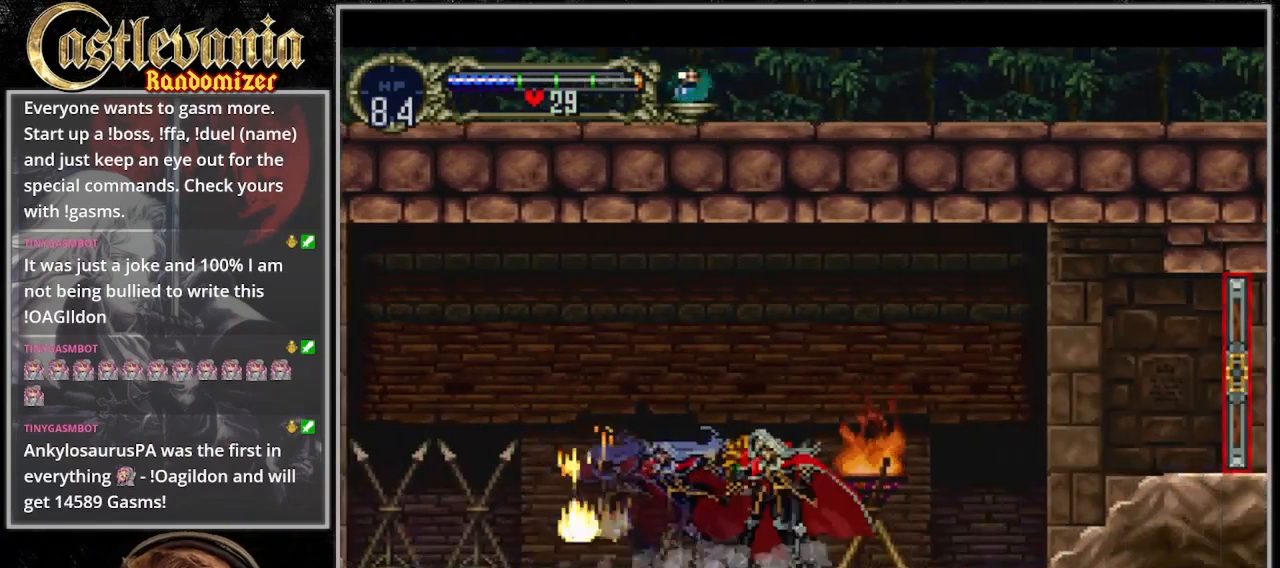
{"dt_ms": 500, "buttons": ["TRIANGLE"]}
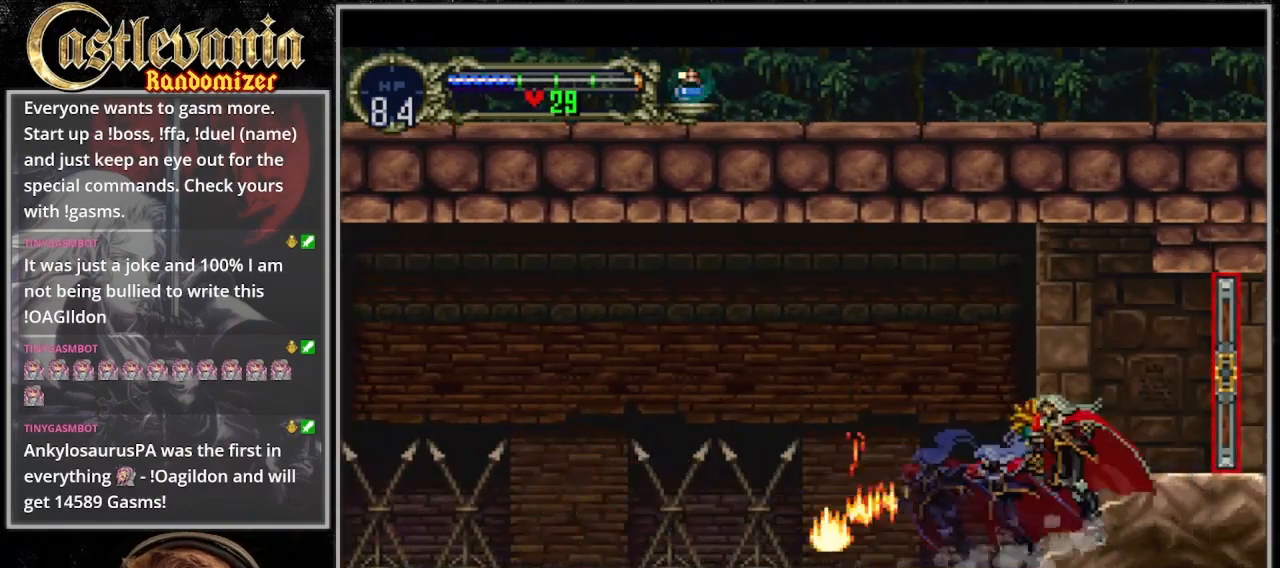
{"dt_ms": 500, "buttons": ["DPAD_RIGHT"], "events": [[67, "TRIANGLE", "up"], [100, "DPAD_RIGHT", "down"]]}
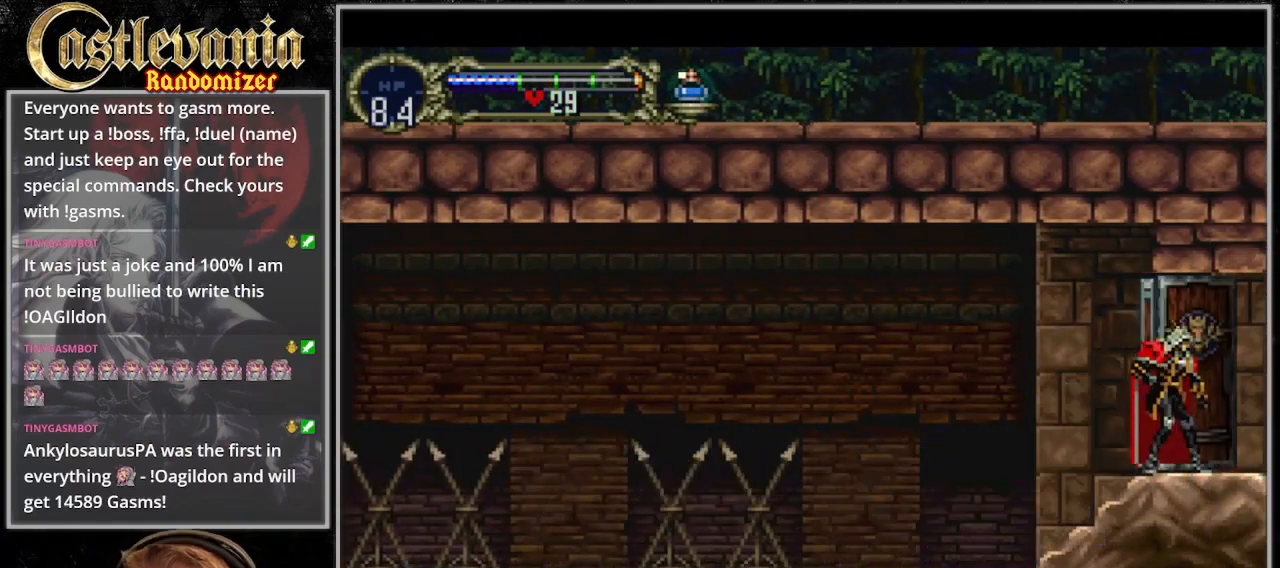
{"dt_ms": 500, "buttons": ["DPAD_RIGHT"], "events": []}
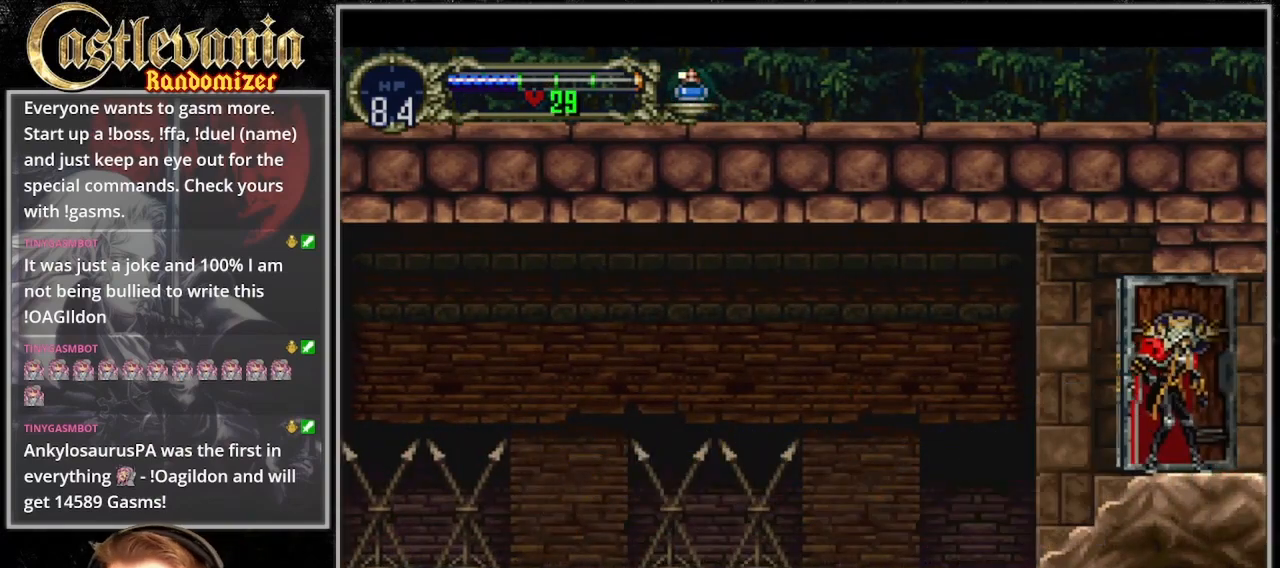
{"dt_ms": 500, "buttons": ["DPAD_RIGHT"], "events": []}
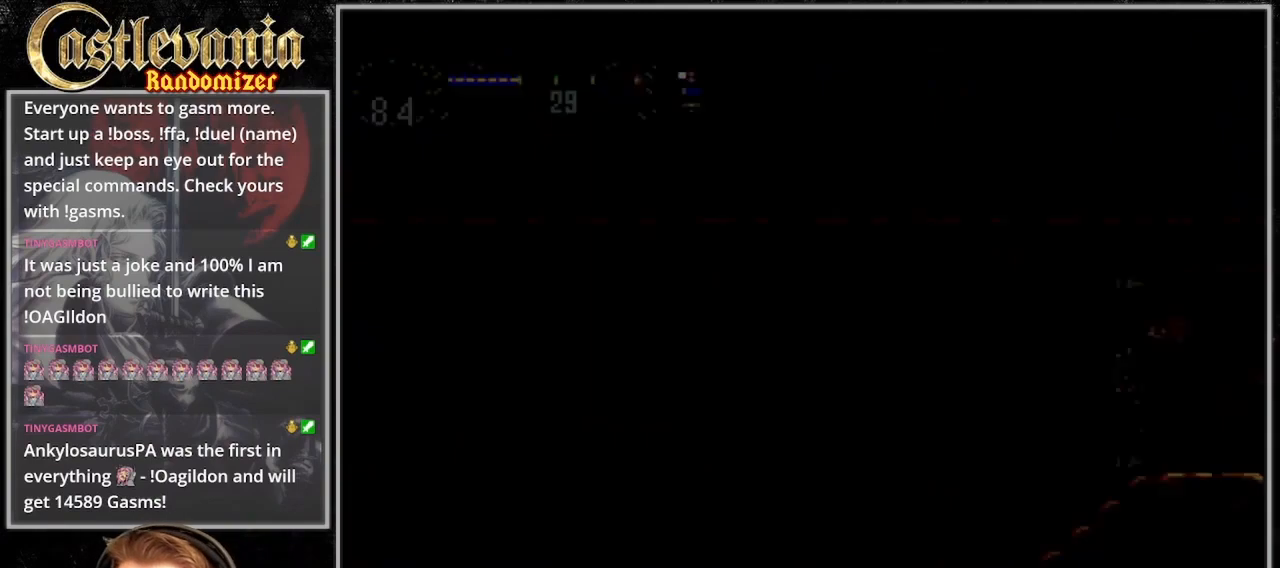
{"dt_ms": 500, "buttons": ["DPAD_RIGHT"], "events": []}
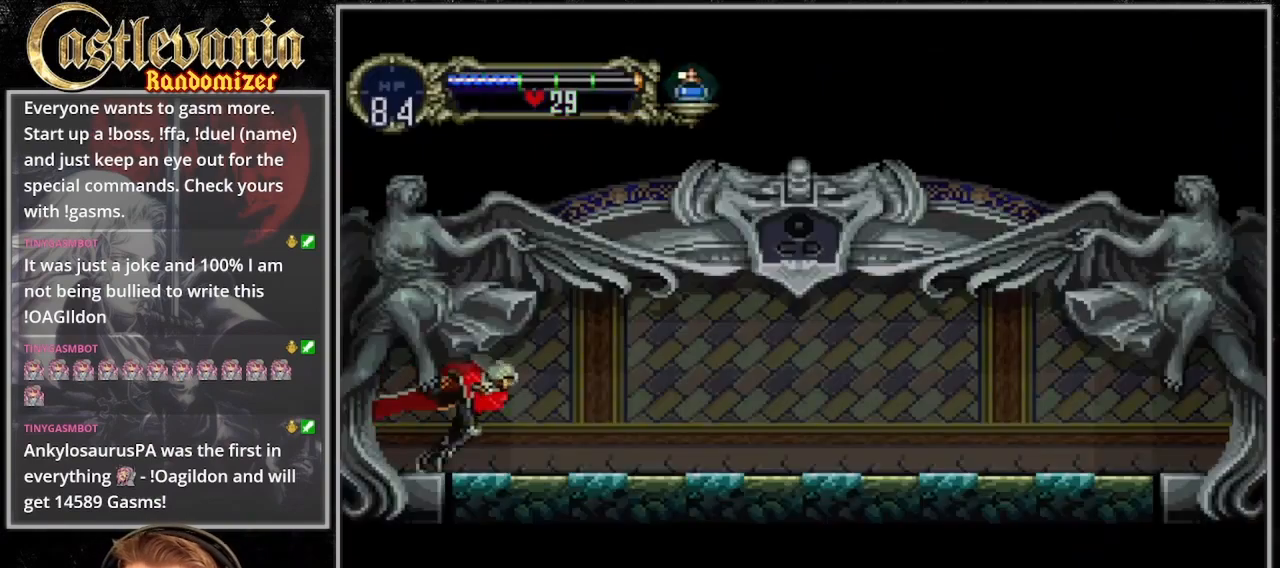
{"dt_ms": 500, "buttons": ["DPAD_RIGHT"], "events": []}
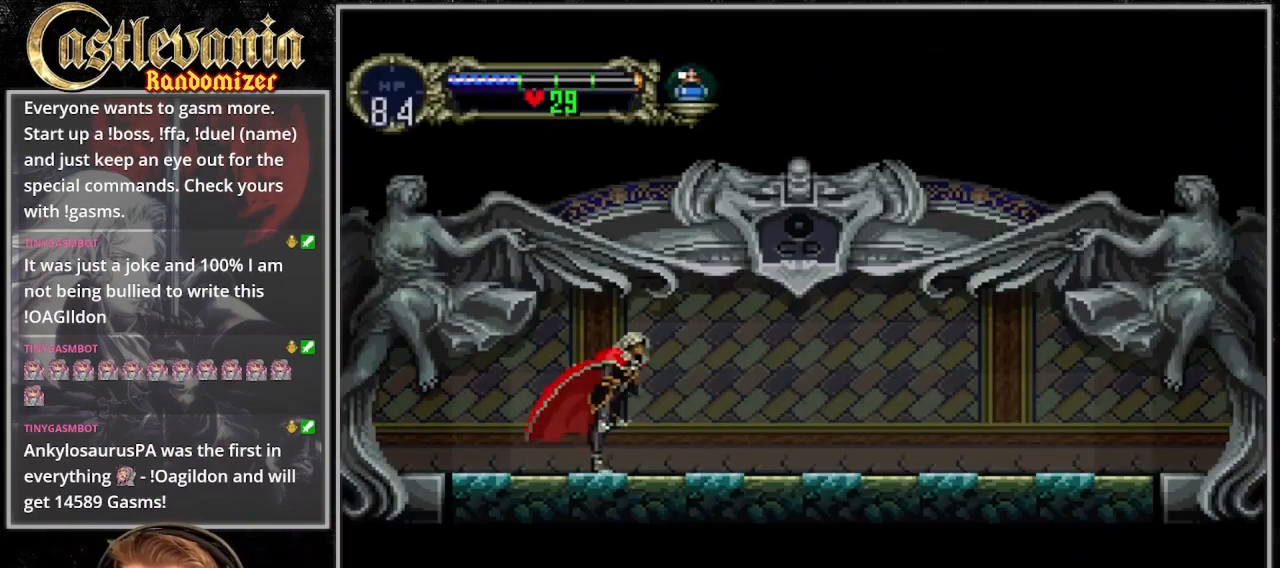
{"dt_ms": 500, "buttons": ["DPAD_RIGHT"], "events": []}
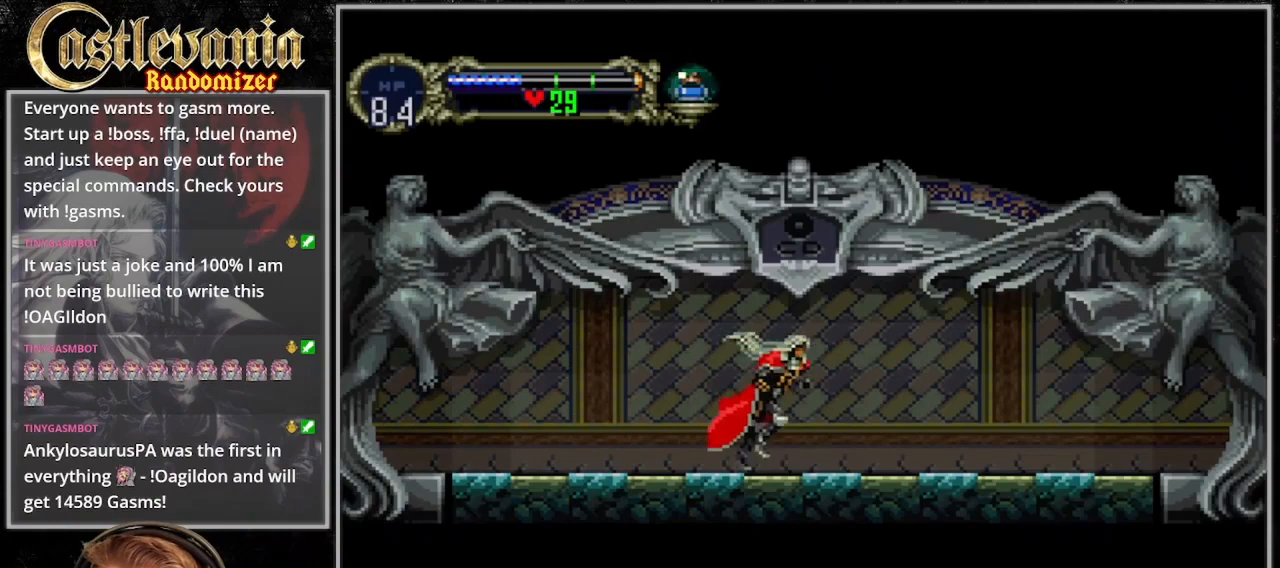
{"dt_ms": 500, "buttons": ["CIRCLE"], "events": [[33, "DPAD_RIGHT", "up"], [67, "DPAD_LEFT", "down"], [167, "TRIANGLE", "down"], [233, "DPAD_LEFT", "up"], [233, "TRIANGLE", "up"], [367, "TRIANGLE", "down"], [467, "TRIANGLE", "up"], [500, "CIRCLE", "down"]]}
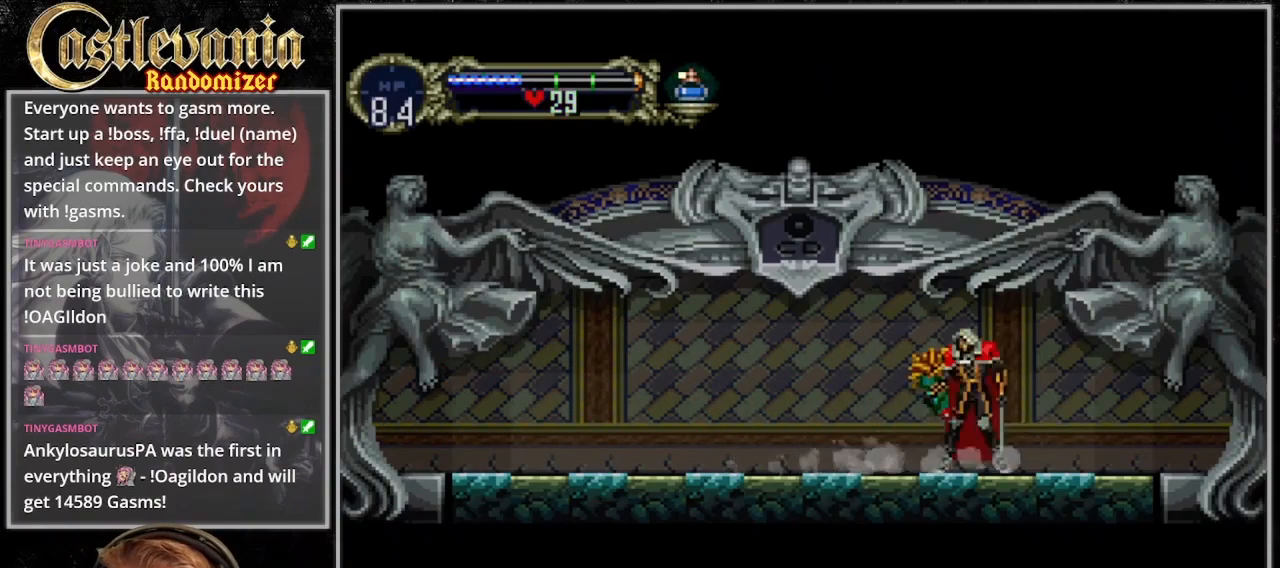
{"dt_ms": 500, "buttons": ["TRIANGLE"]}
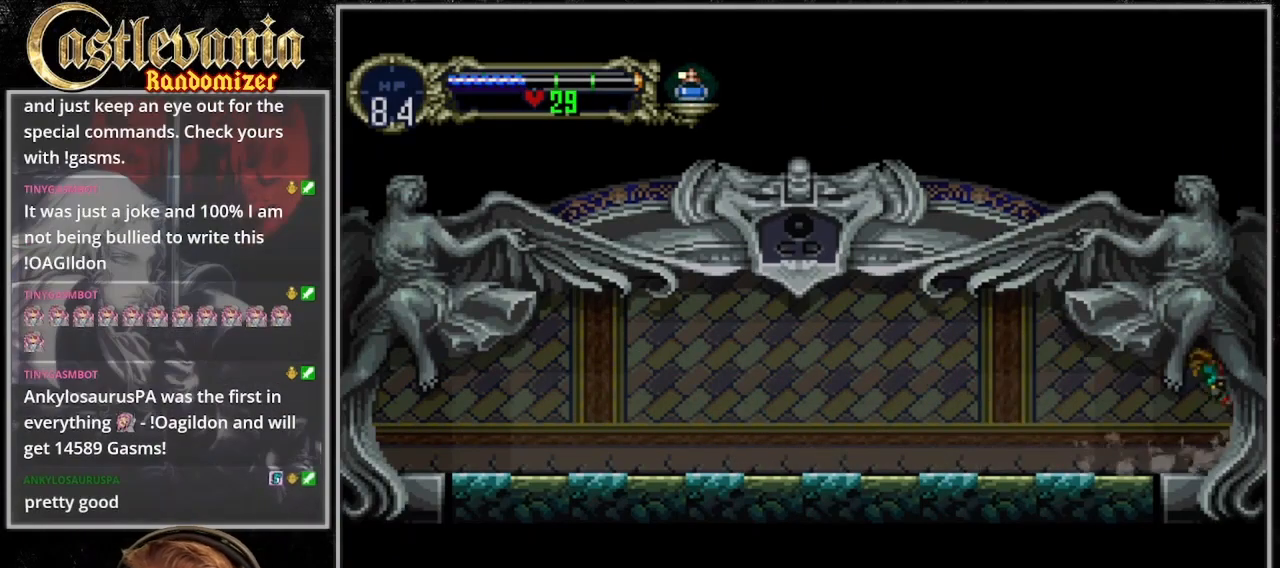
{"dt_ms": 500, "buttons": ["DPAD_RIGHT"], "events": [[67, "TRIANGLE", "up"], [233, "DPAD_RIGHT", "down"]]}
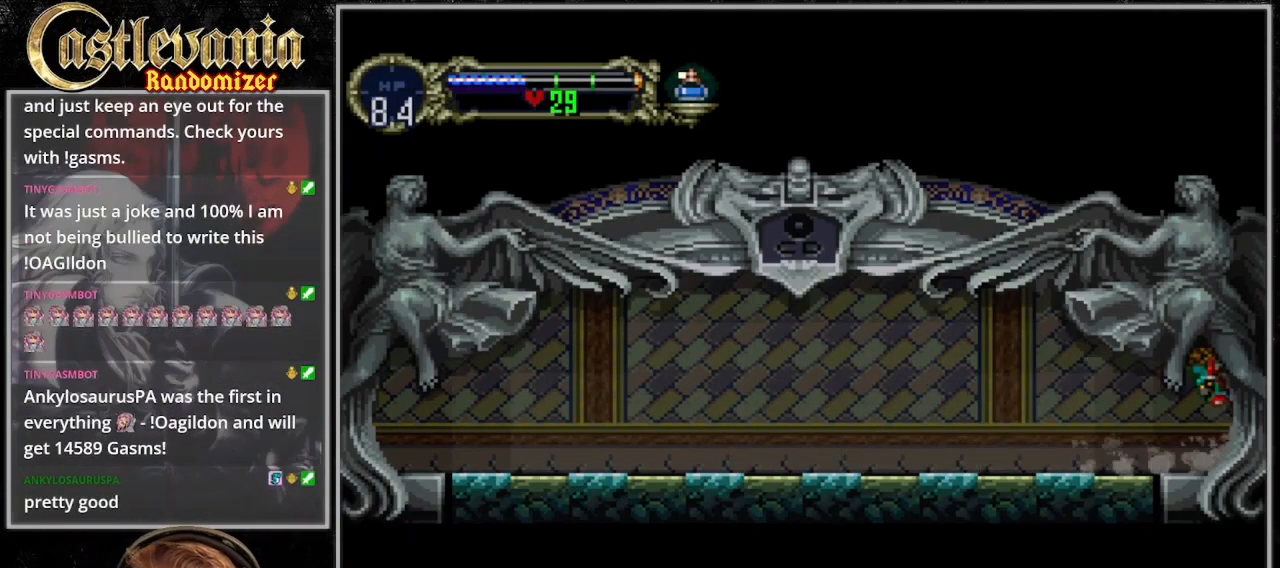
{"dt_ms": 500, "buttons": [], "events": [[67, "DPAD_RIGHT", "up"]]}
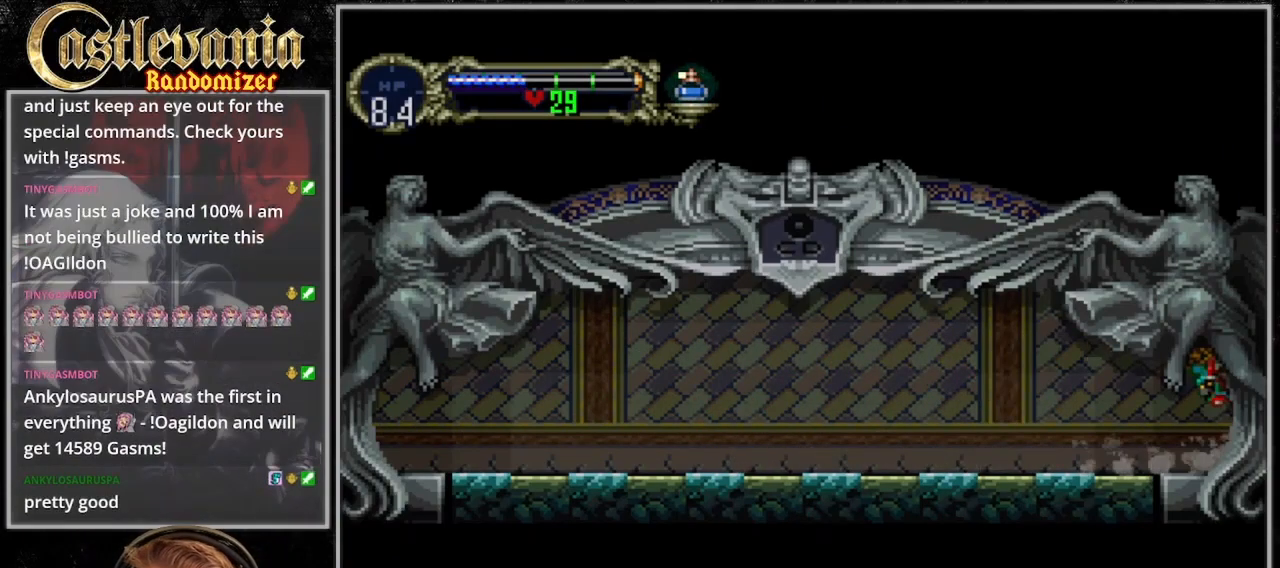
{"dt_ms": 500, "buttons": [], "events": []}
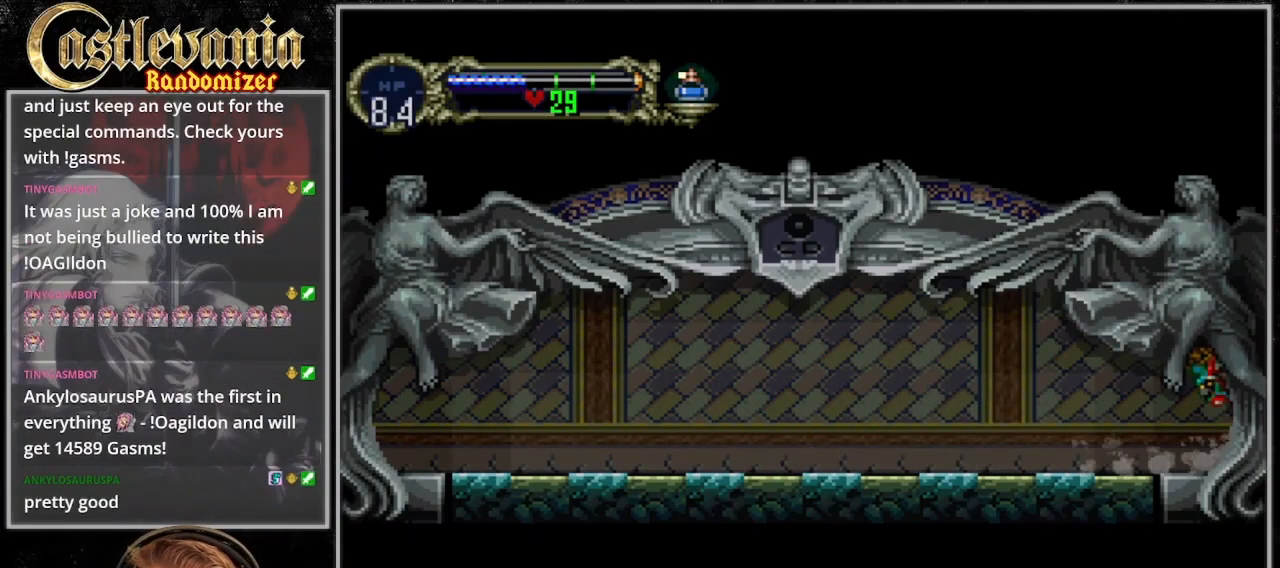
{"dt_ms": 500, "buttons": [], "events": []}
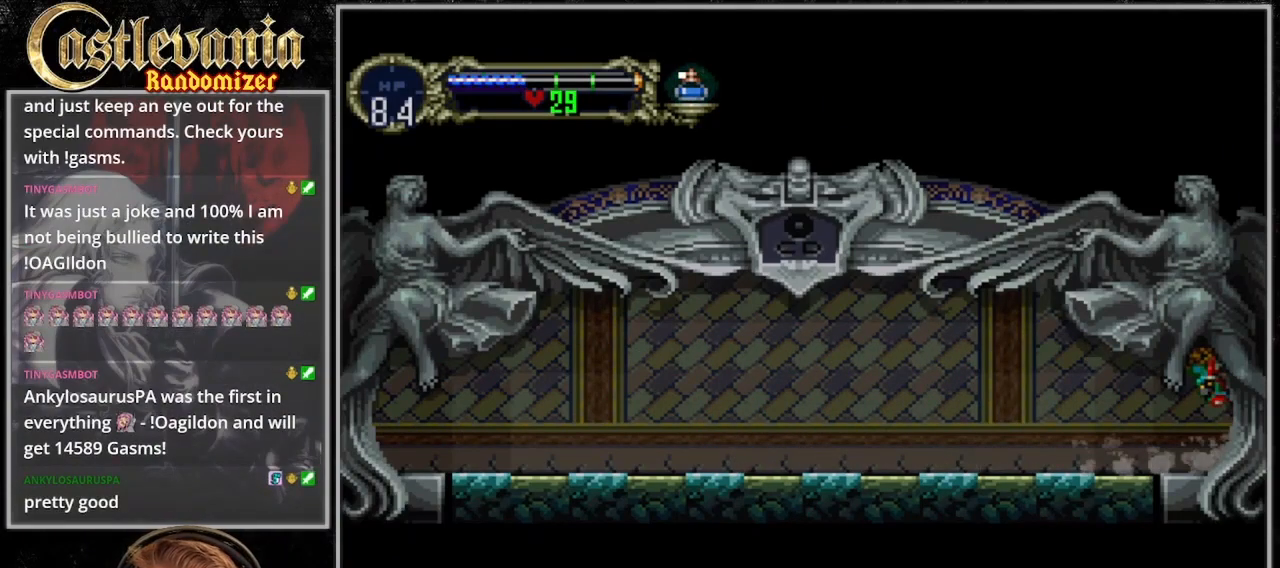
{"dt_ms": 500, "buttons": ["DPAD_RIGHT"], "events": [[300, "DPAD_RIGHT", "down"]]}
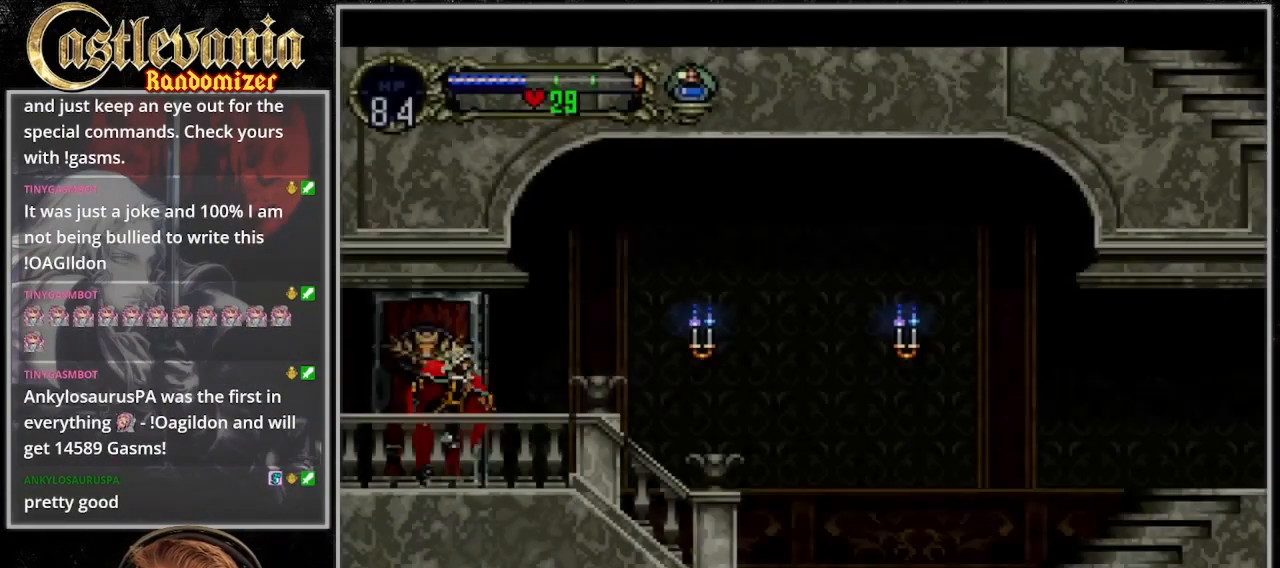
{"dt_ms": 500, "buttons": ["DPAD_RIGHT"], "events": []}
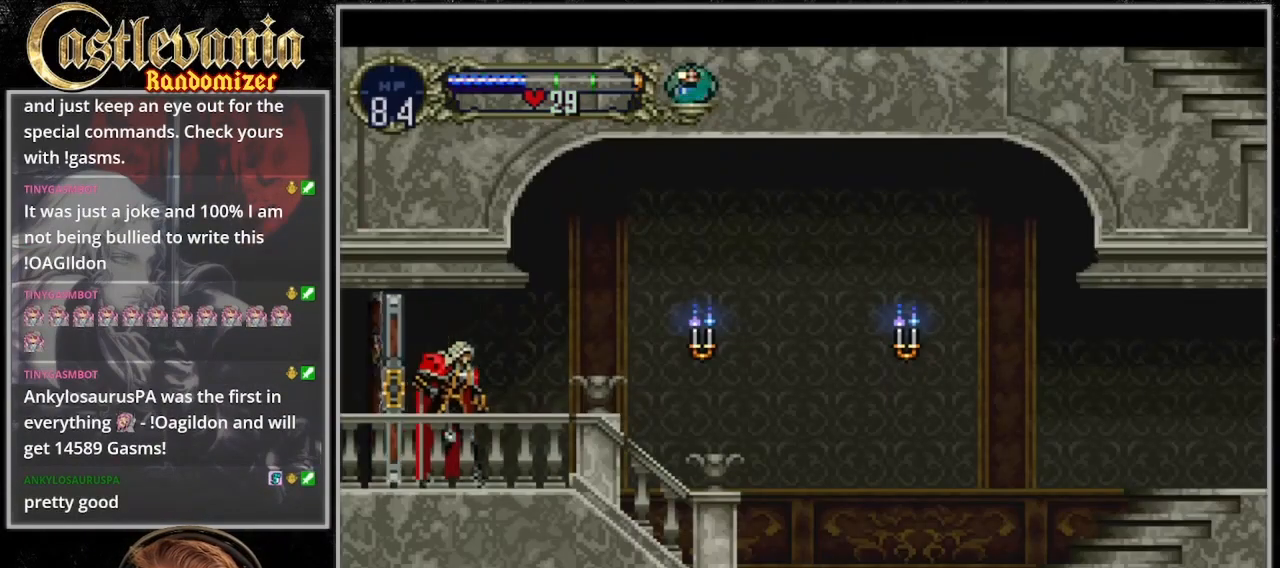
{"dt_ms": 500, "buttons": ["CROSS", "DPAD_RIGHT"], "events": [[500, "CROSS", "down"]]}
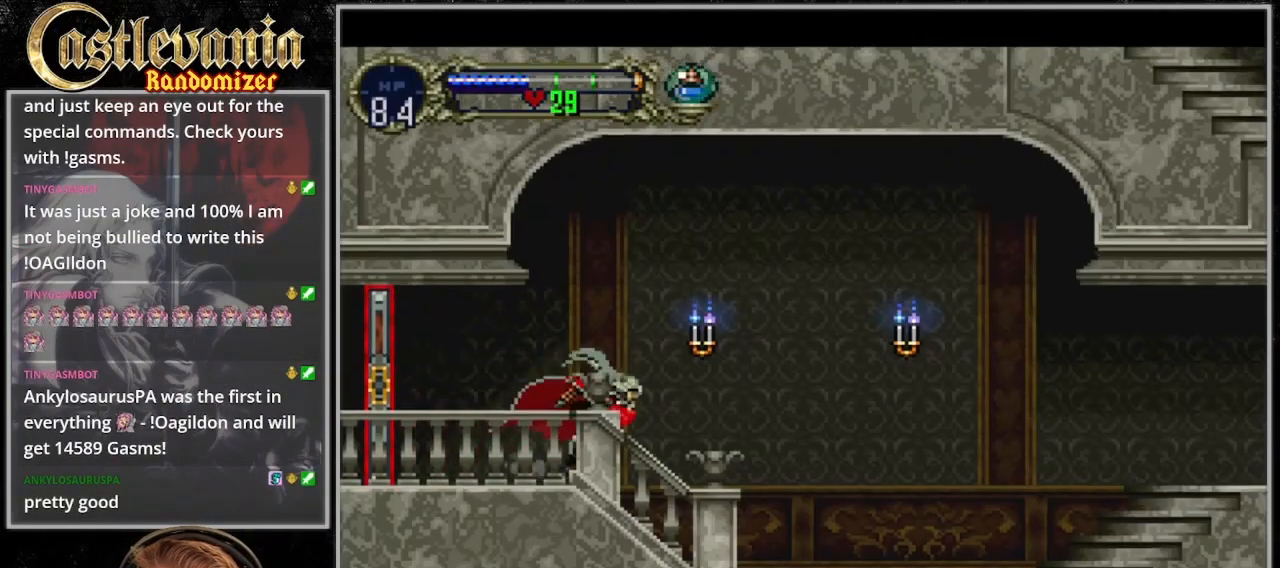
{"dt_ms": 500, "buttons": ["DPAD_RIGHT"], "events": [[33, "SQUARE", "down"], [167, "CROSS", "up"], [167, "SQUARE", "up"]]}
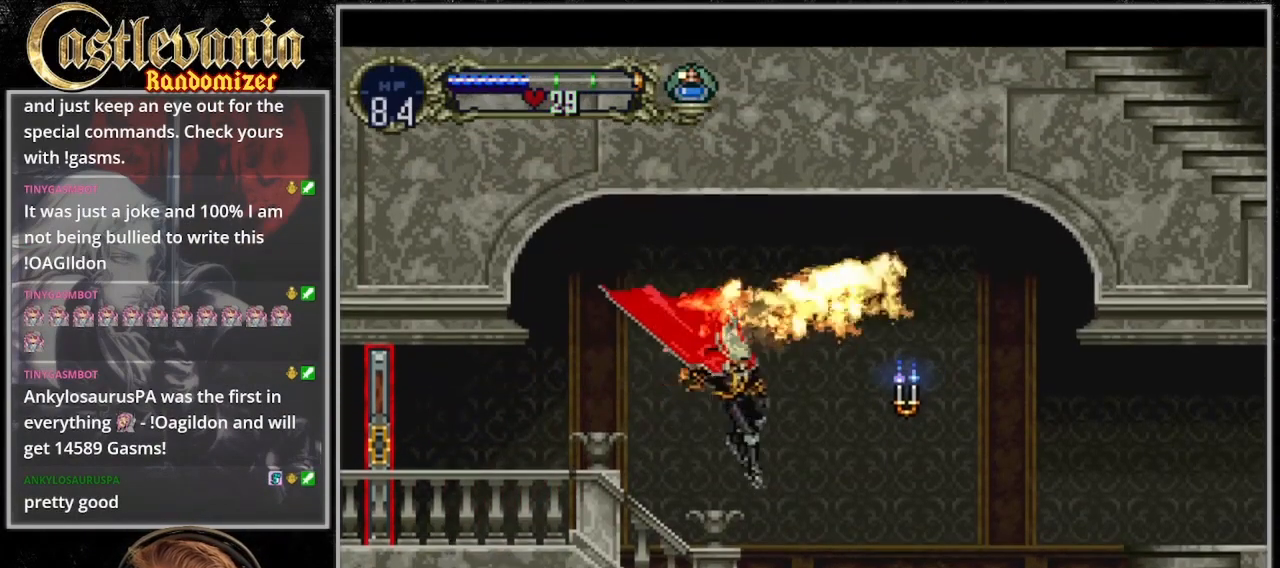
{"dt_ms": 500, "buttons": ["CIRCLE", "TRIANGLE"], "events": [[233, "DPAD_RIGHT", "up"], [267, "DPAD_LEFT", "down"], [300, "TRIANGLE", "down"], [400, "DPAD_LEFT", "up"], [433, "TRIANGLE", "up"], [467, "CIRCLE", "down"], [500, "TRIANGLE", "down"]]}